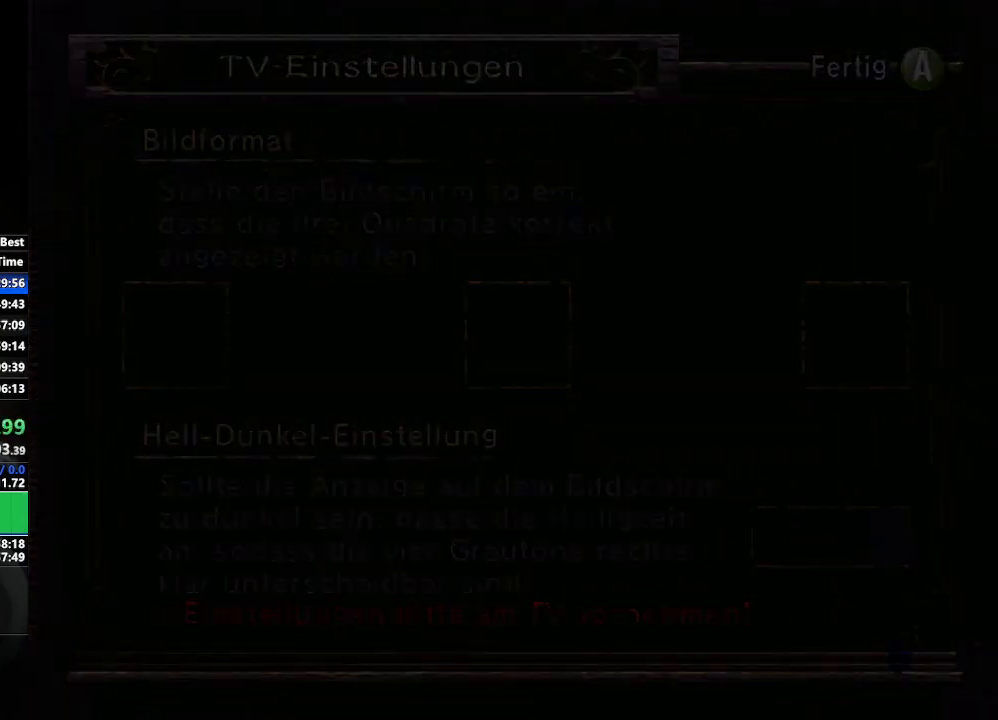
Gameplay with a controller (Nintendo layout); each line is a JSON object with the inputs held at the frame after it. "events" lists button and stick changes between this image and that frame as [ms after this image, input, new state], when the widget could be followed in between. Not read: L3 R3 START.
{"buttons": [], "left_stick": "center", "right_stick": "center", "events": [[100, "left_stick", "center"]]}
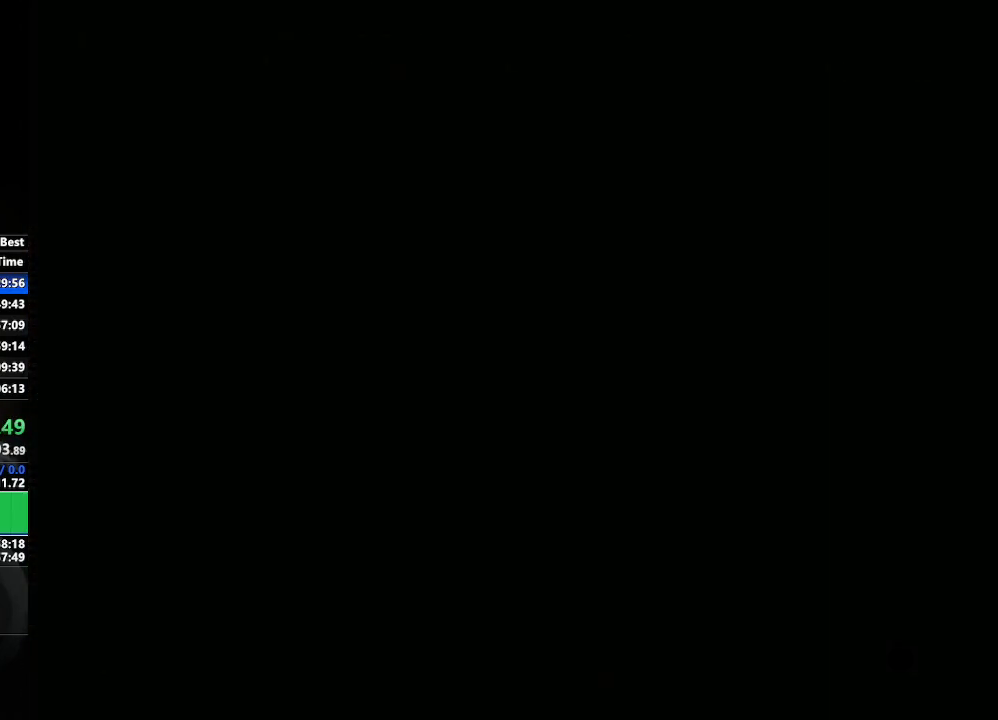
{"buttons": [], "left_stick": "center", "right_stick": "center", "events": [[100, "left_stick", "down-left"], [283, "left_stick", "down"], [417, "left_stick", "center"]]}
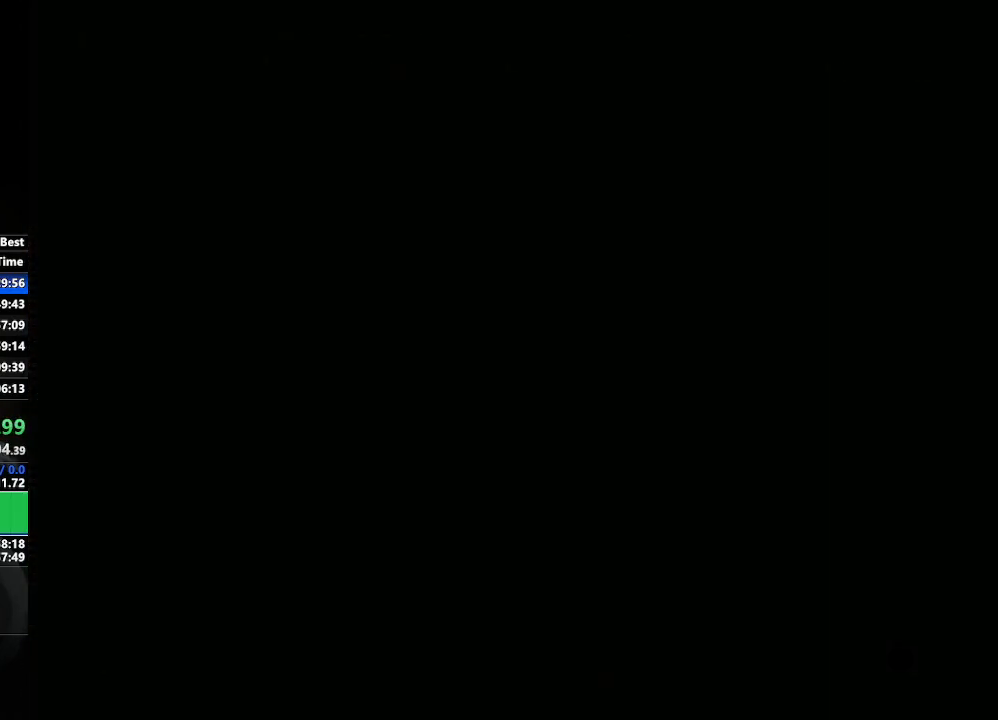
{"buttons": [], "left_stick": "center", "right_stick": "center", "events": [[367, "left_stick", "down-right"], [500, "left_stick", "center"]]}
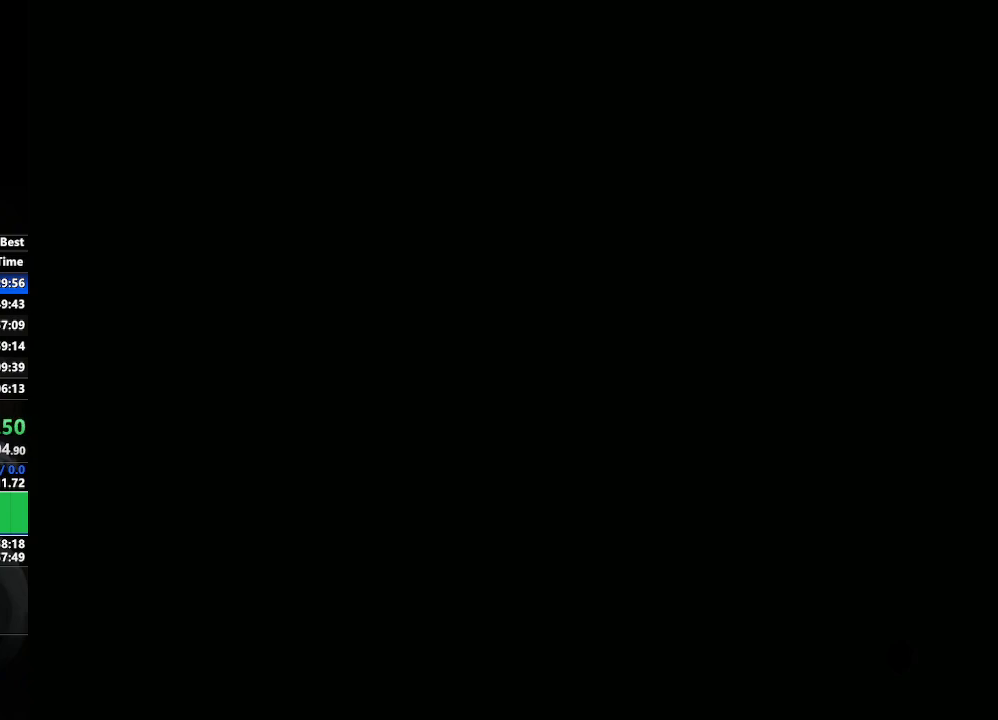
{"buttons": [], "left_stick": "down-right", "right_stick": "center", "events": [[433, "left_stick", "down-right"]]}
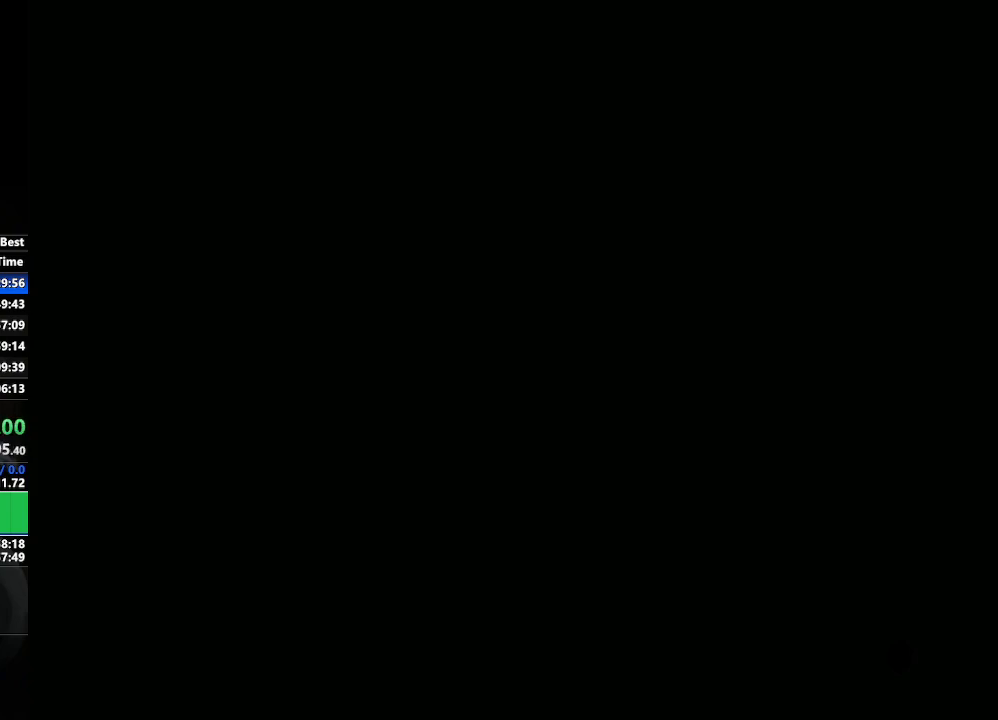
{"buttons": [], "left_stick": "center", "right_stick": "center", "events": [[133, "left_stick", "center"]]}
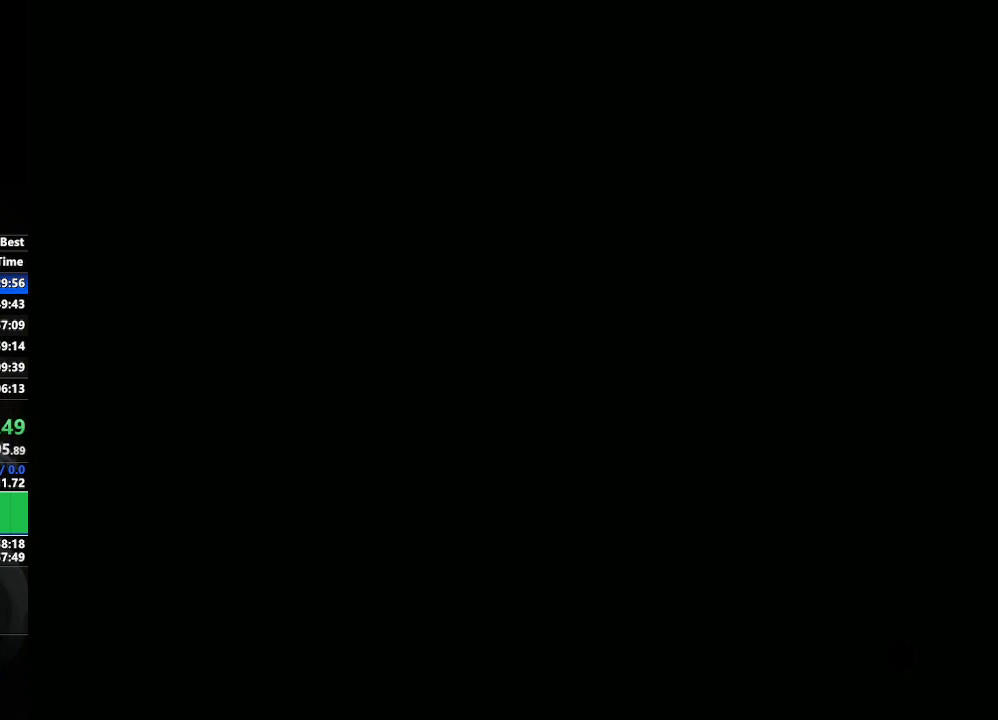
{"buttons": [], "left_stick": "center", "right_stick": "center", "events": [[117, "left_stick", "down-right"], [367, "left_stick", "center"]]}
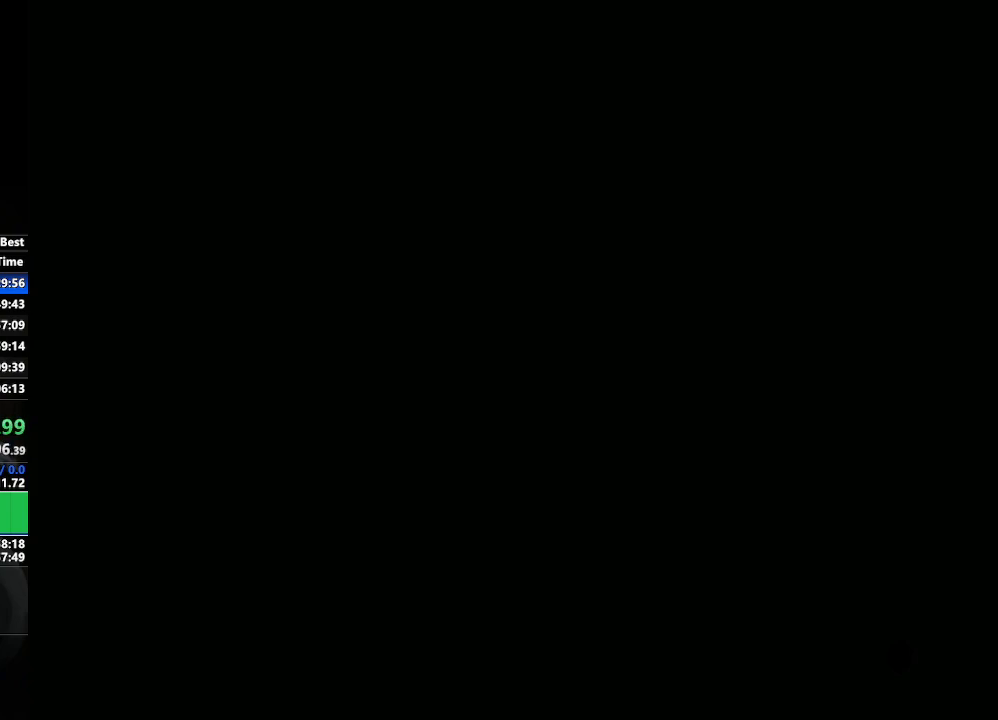
{"buttons": [], "left_stick": "center", "right_stick": "center", "events": []}
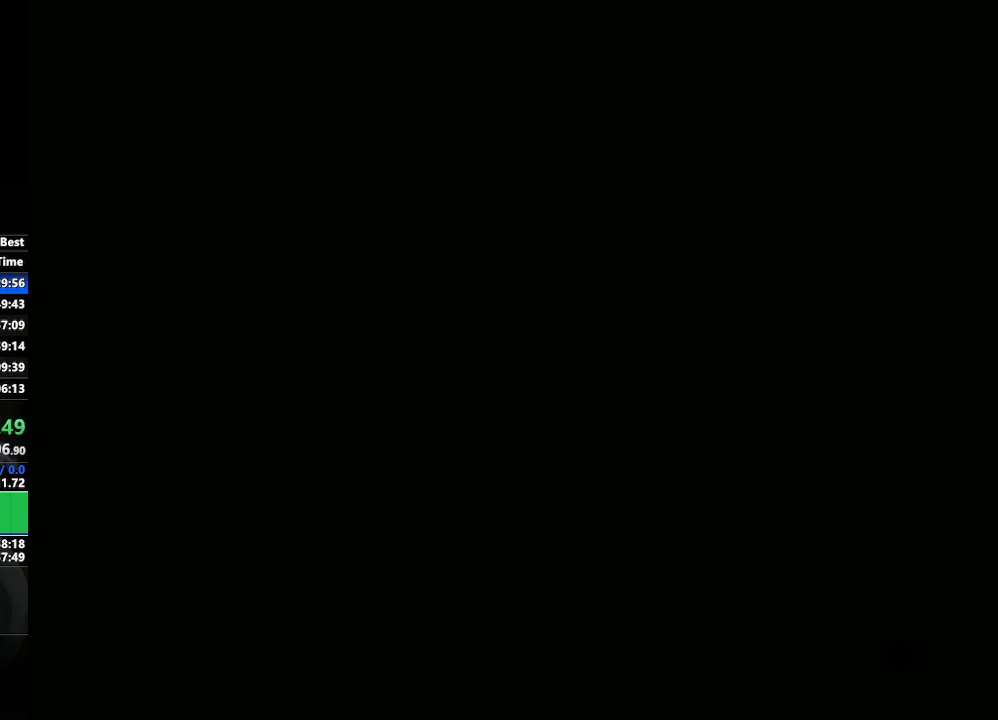
{"buttons": [], "left_stick": "center", "right_stick": "center", "events": []}
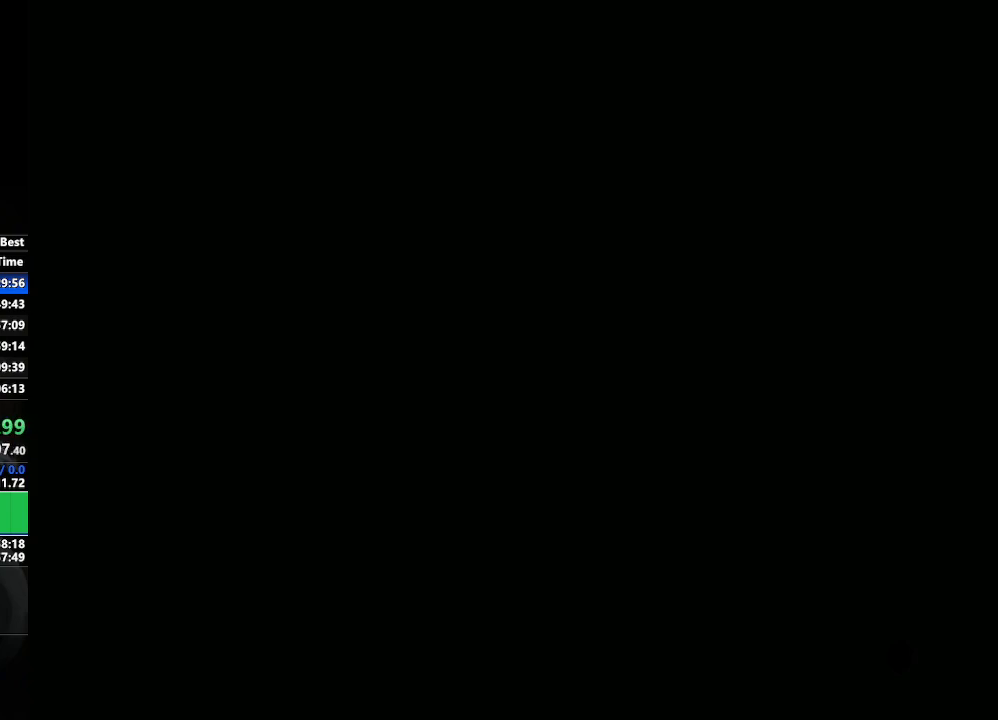
{"buttons": [], "left_stick": "center", "right_stick": "center", "events": []}
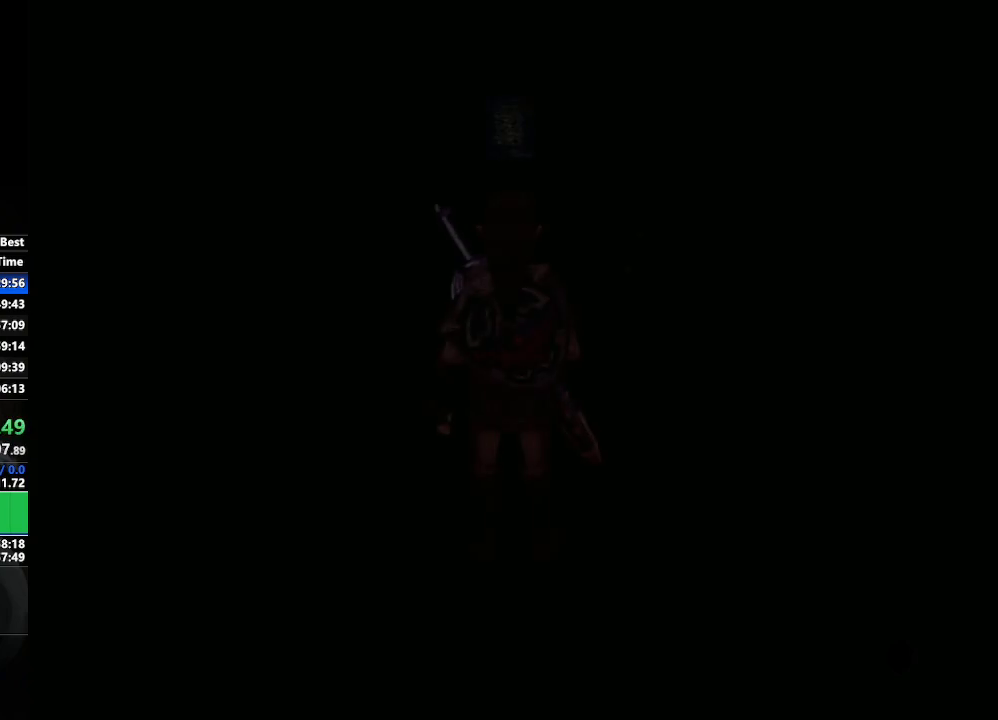
{"buttons": [], "left_stick": "up", "right_stick": "center", "events": [[50, "left_stick", "up"]]}
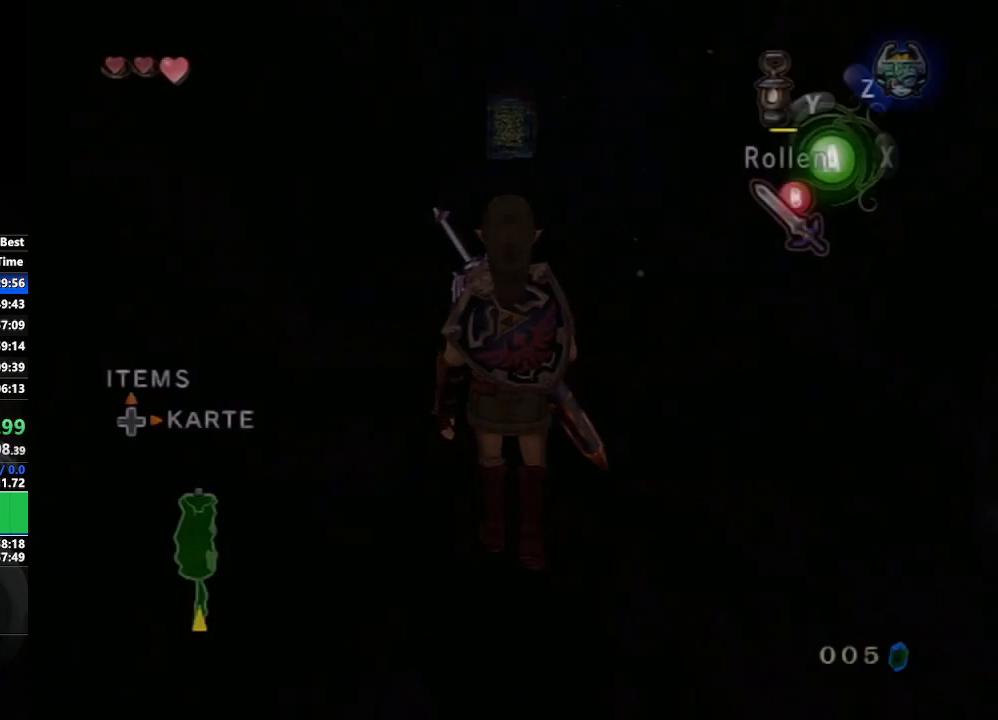
{"buttons": [], "left_stick": "up", "right_stick": "center", "events": [[17, "B", "down"], [117, "B", "up"], [283, "A", "down"], [350, "A", "up"], [433, "A", "down"], [483, "A", "up"]]}
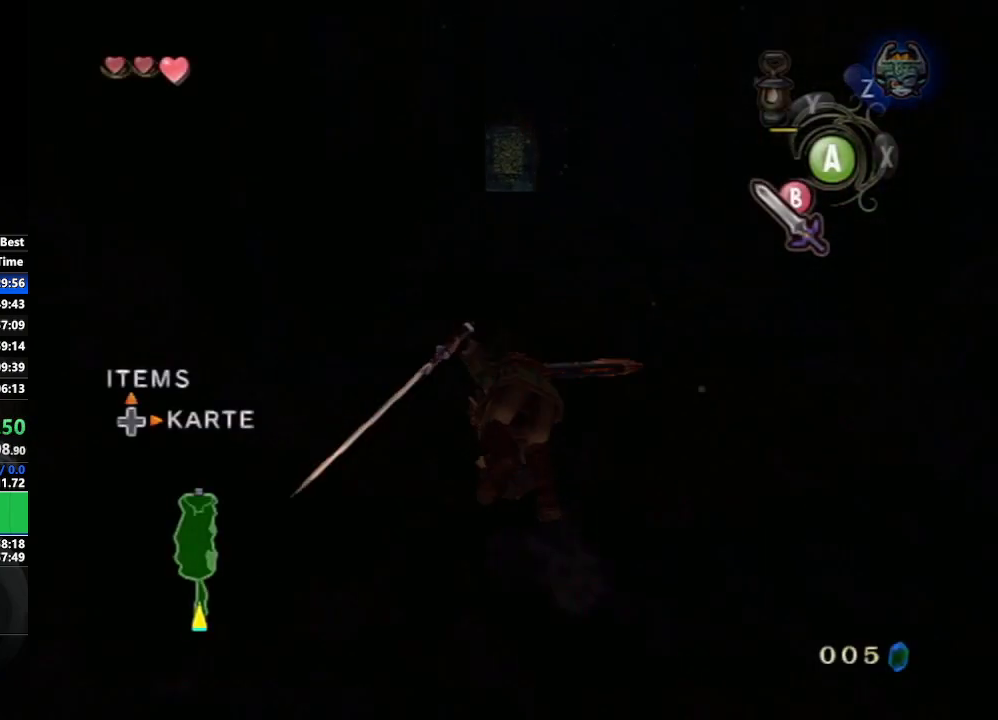
{"buttons": [], "left_stick": "up", "right_stick": "center", "events": [[433, "A", "down"], [500, "A", "up"]]}
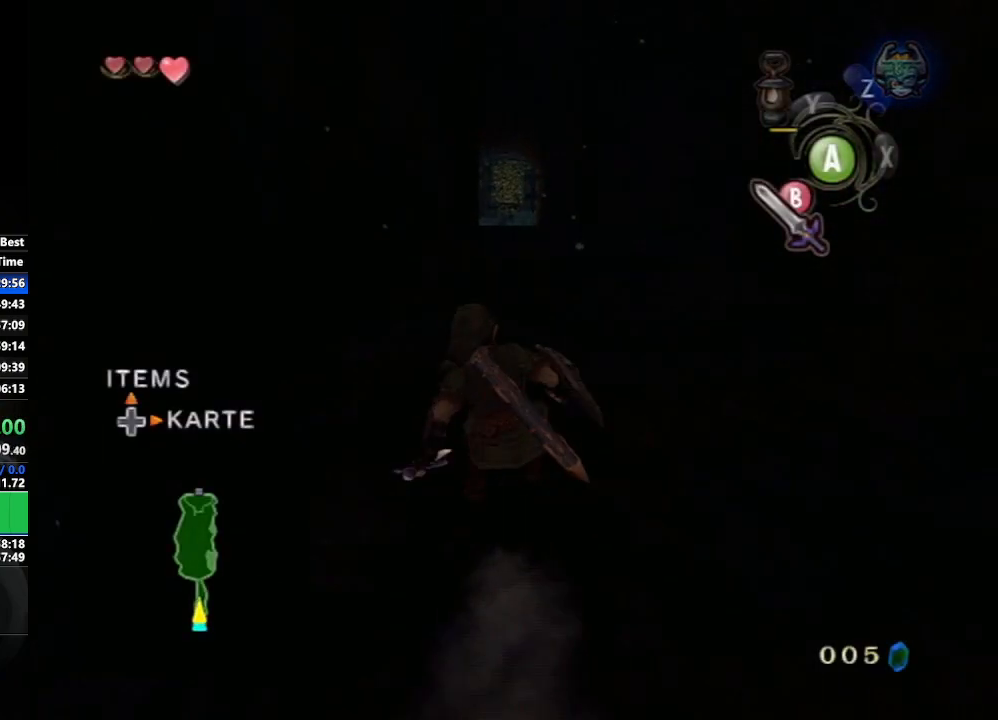
{"buttons": [], "left_stick": "up", "right_stick": "center", "events": [[50, "A", "down"], [183, "A", "up"]]}
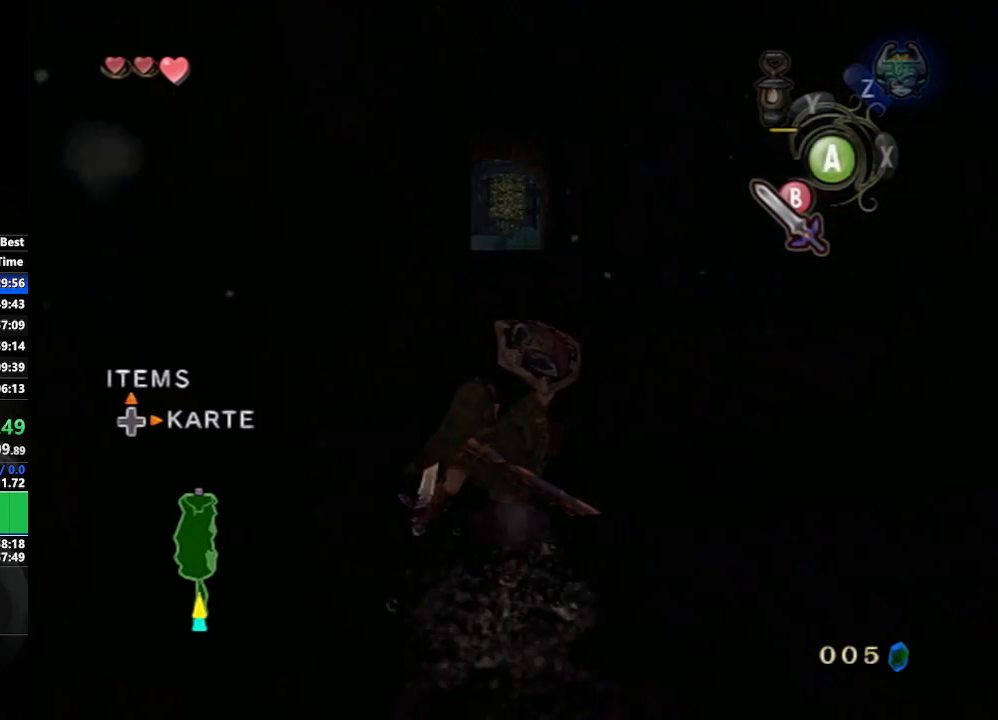
{"buttons": [], "left_stick": "up", "right_stick": "center", "events": [[133, "A", "down"], [167, "A", "up"], [250, "A", "down"], [350, "A", "up"]]}
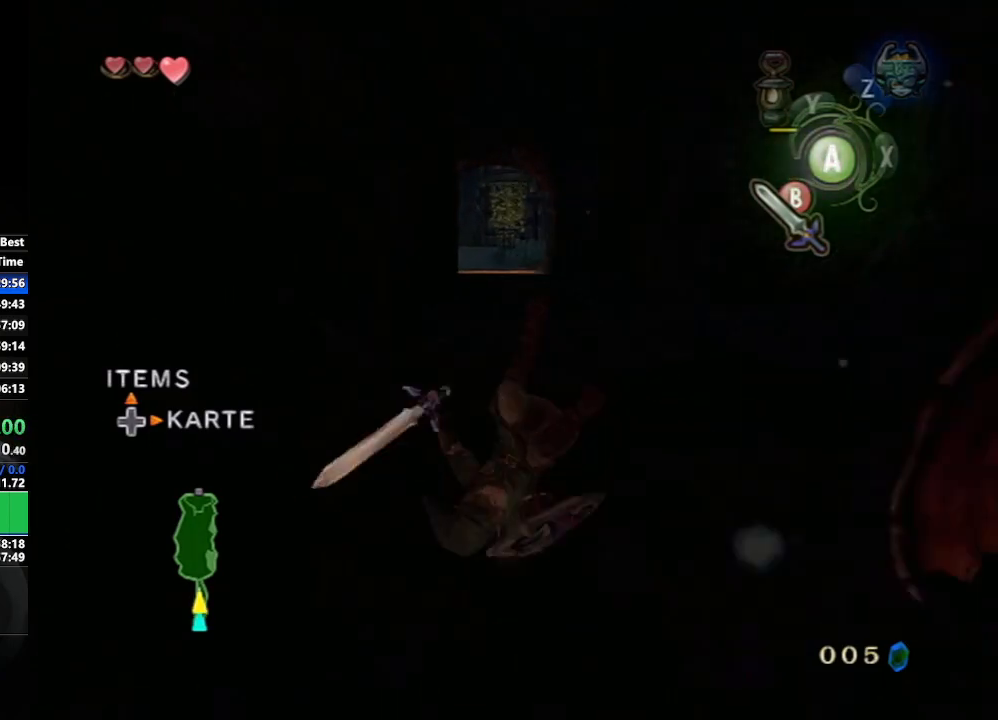
{"buttons": ["A"], "left_stick": "up", "right_stick": "center", "events": [[300, "A", "down"], [350, "A", "up"], [400, "A", "down"]]}
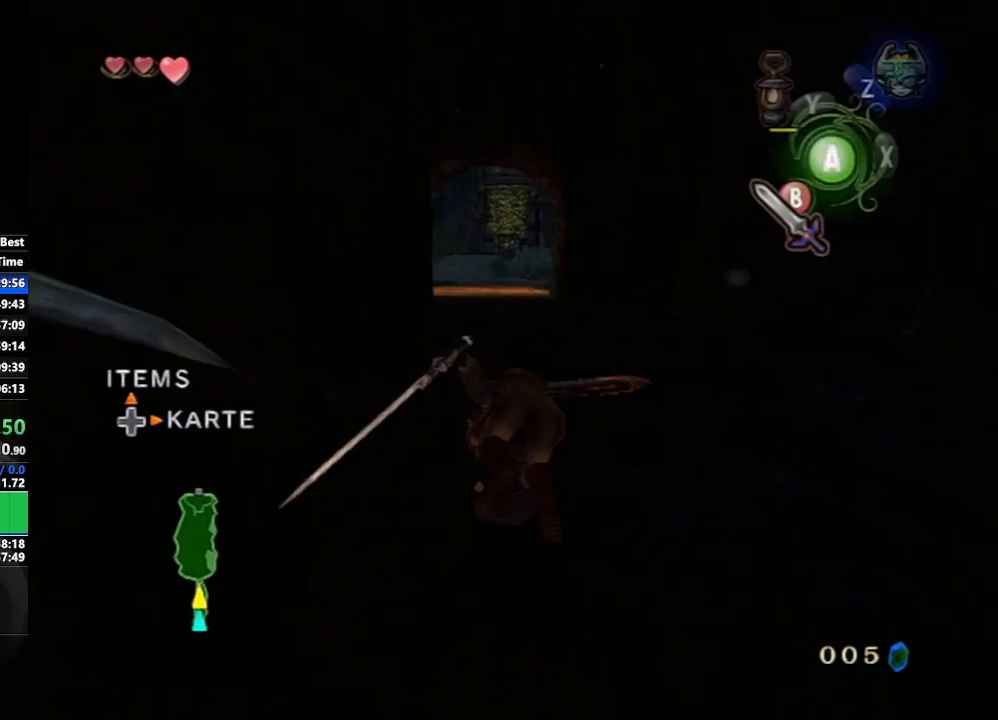
{"buttons": [], "left_stick": "up", "right_stick": "center", "events": [[33, "A", "up"], [450, "A", "down"], [483, "A", "up"]]}
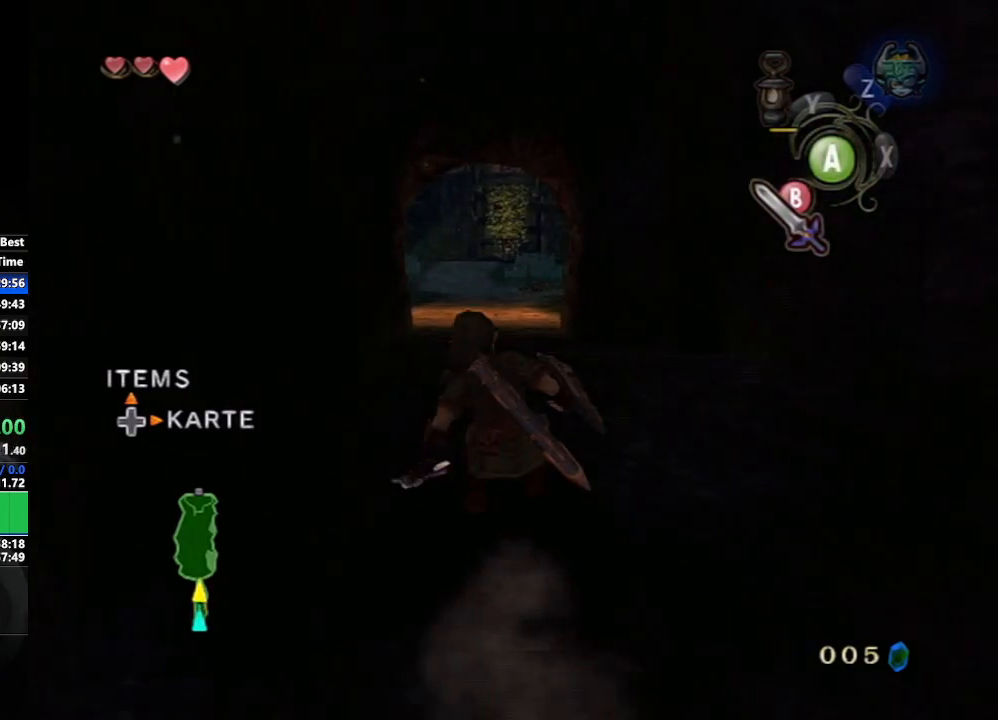
{"buttons": [], "left_stick": "up", "right_stick": "center", "events": [[50, "A", "down"], [183, "A", "up"]]}
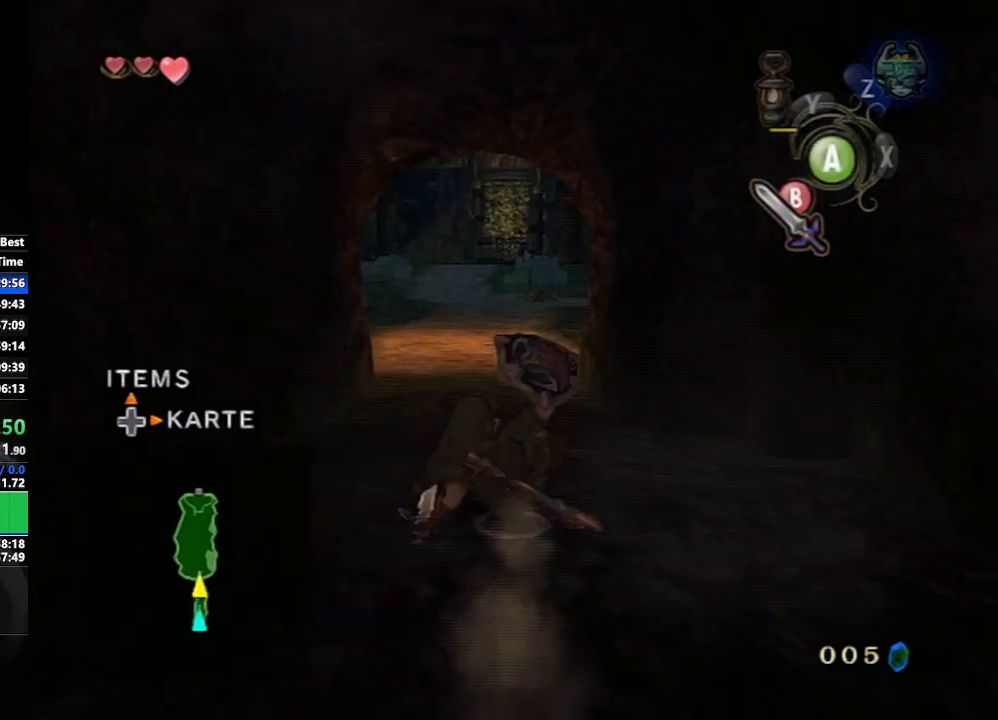
{"buttons": ["B"], "left_stick": "up", "right_stick": "center", "events": [[117, "A", "down"], [150, "A", "up"], [200, "A", "down"], [317, "A", "up"], [433, "B", "down"]]}
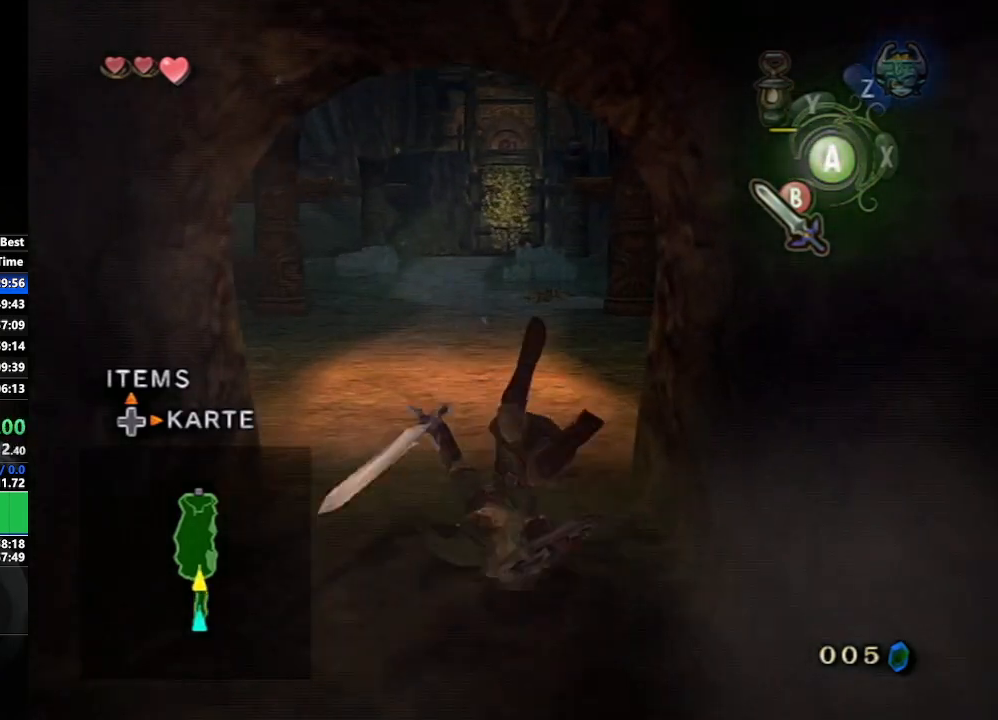
{"buttons": [], "left_stick": "up", "right_stick": "center", "events": [[17, "B", "up"], [83, "B", "down"], [133, "B", "up"], [217, "B", "down"], [317, "B", "up"]]}
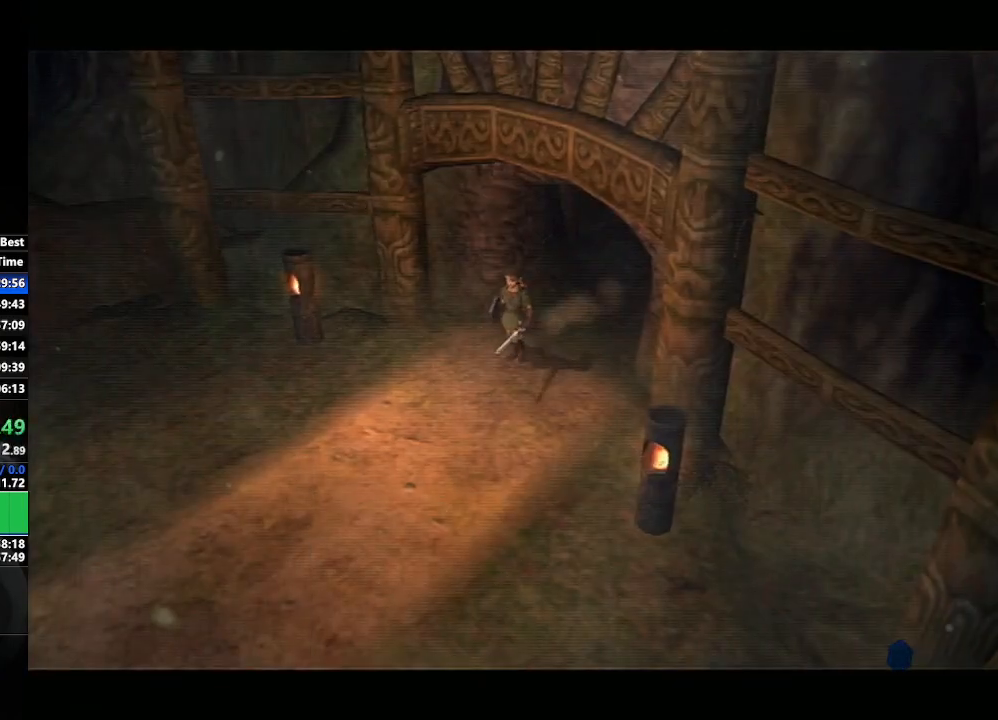
{"buttons": ["A"], "left_stick": "up", "right_stick": "center", "events": [[367, "A", "down"], [383, "A", "up"], [500, "A", "down"]]}
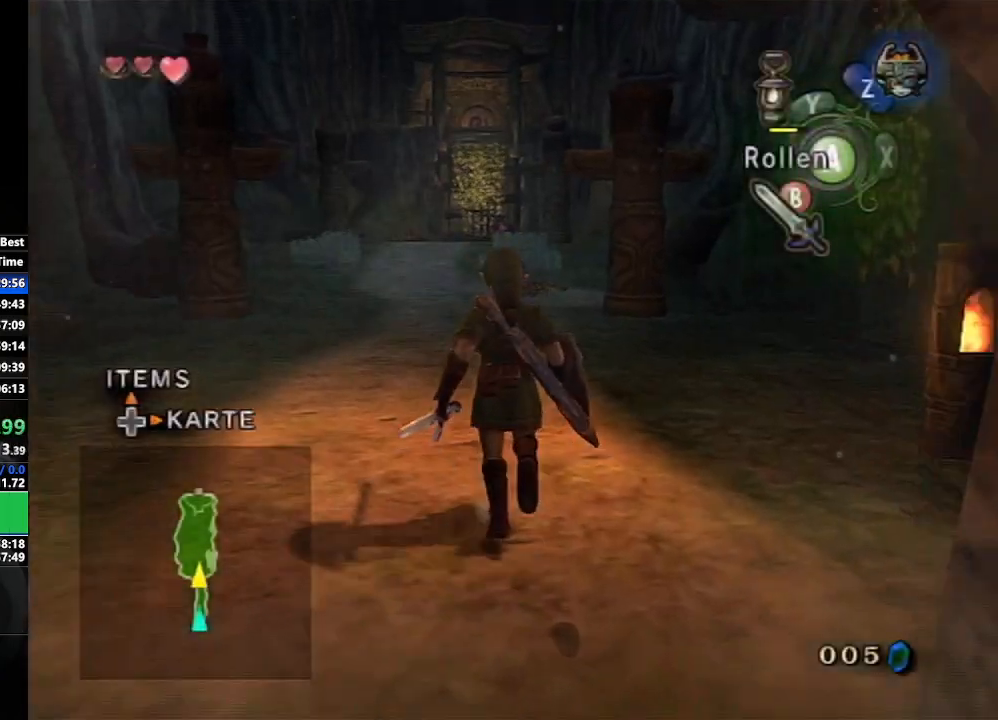
{"buttons": [], "left_stick": "up", "right_stick": "center", "events": [[33, "A", "up"], [117, "A", "down"], [217, "A", "up"]]}
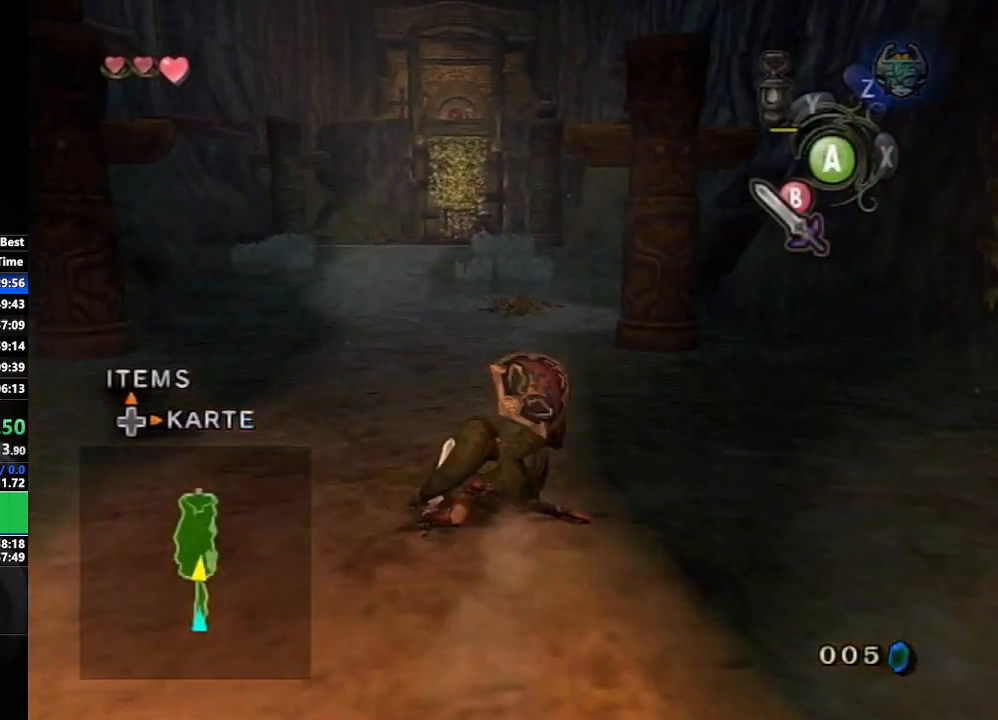
{"buttons": [], "left_stick": "up", "right_stick": "center", "events": []}
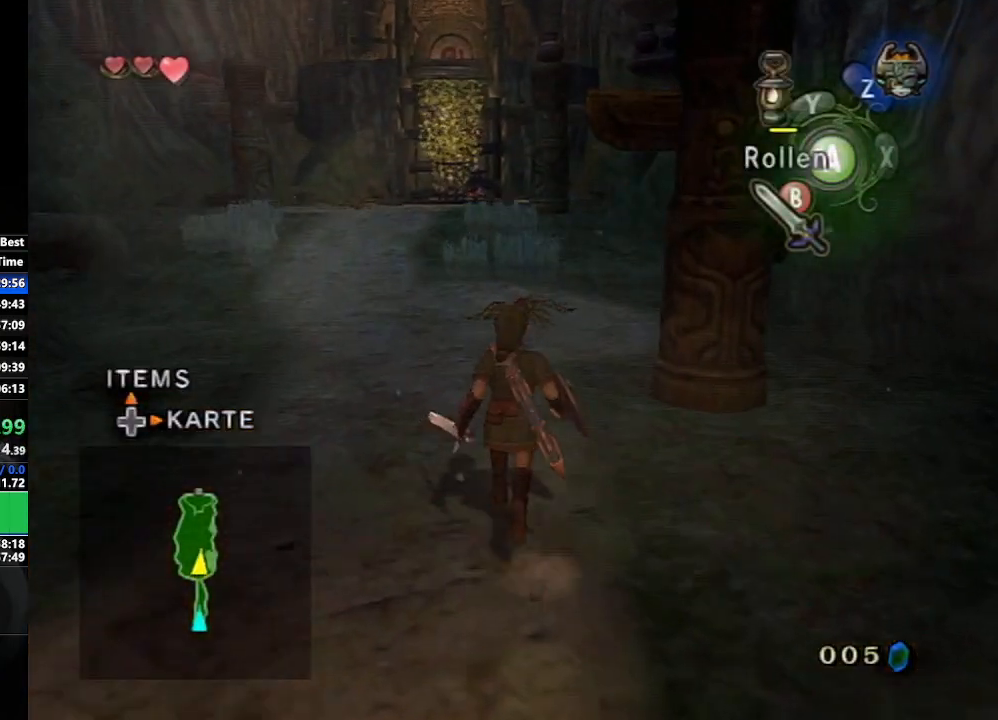
{"buttons": ["B"], "left_stick": "up", "right_stick": "center", "events": [[417, "B", "down"]]}
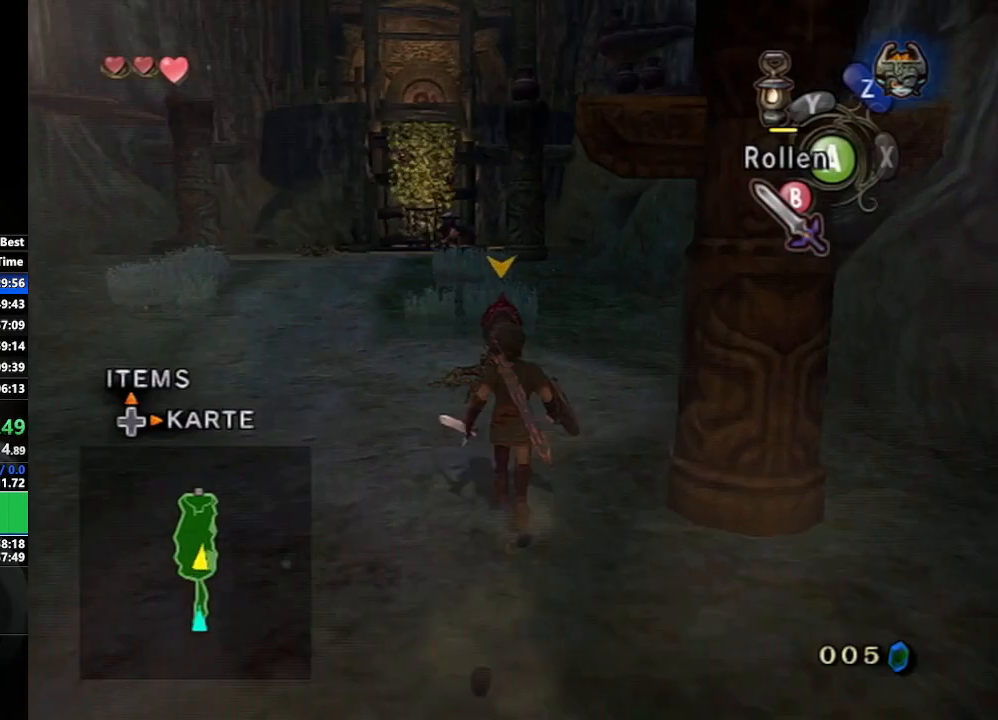
{"buttons": ["L1"], "left_stick": "center", "right_stick": "center", "events": [[117, "B", "up"], [283, "L1", "down"], [317, "left_stick", "center"]]}
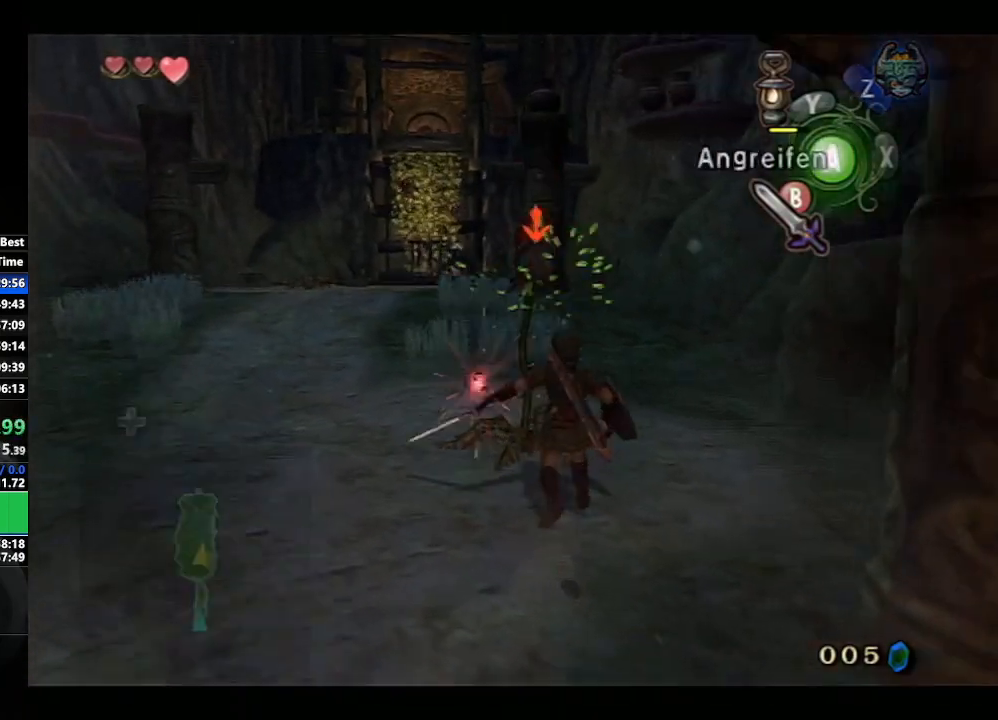
{"buttons": ["L1"], "left_stick": "up", "right_stick": "center", "events": [[50, "left_stick", "up"], [200, "B", "down"], [267, "B", "up"]]}
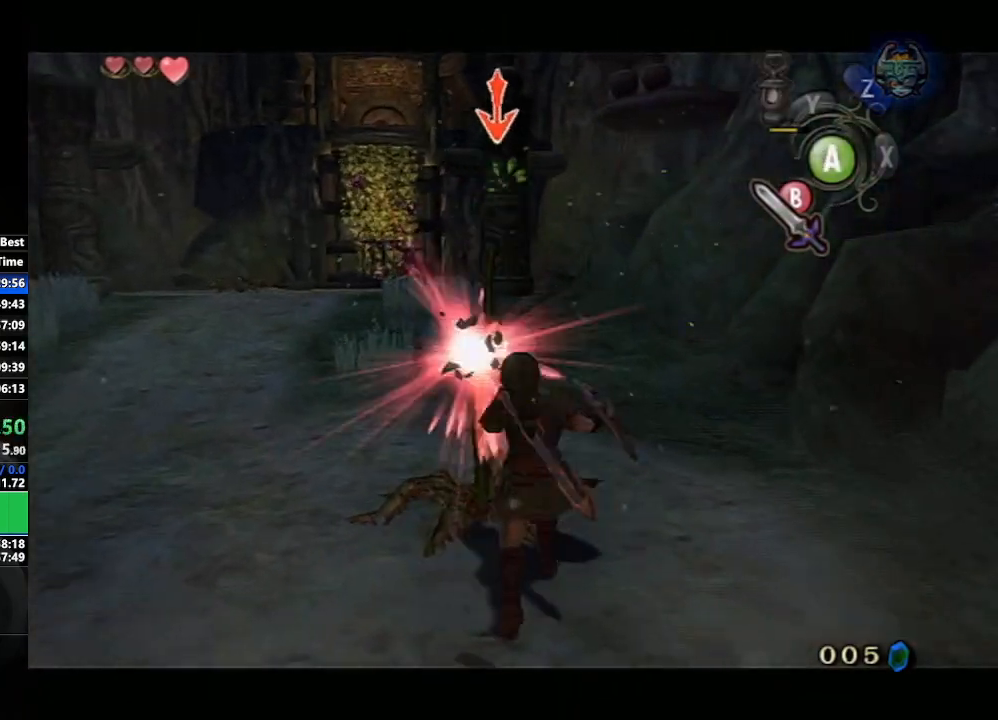
{"buttons": [], "left_stick": "up", "right_stick": "center", "events": [[250, "L1", "up"]]}
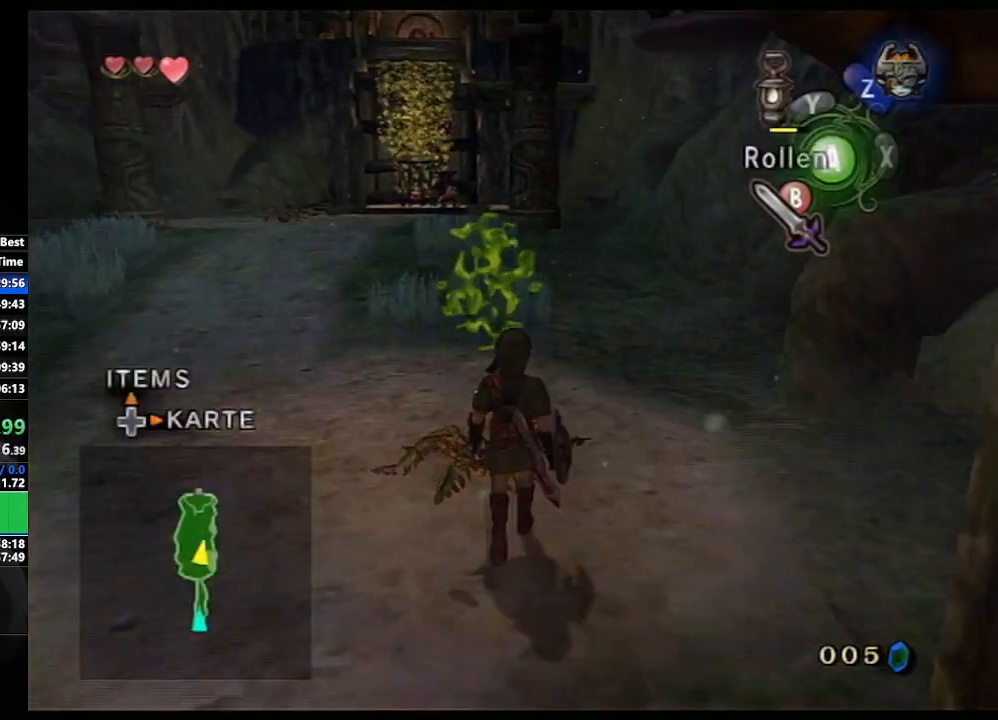
{"buttons": [], "left_stick": "up", "right_stick": "center", "events": [[367, "left_stick", "up-left"], [500, "left_stick", "up"]]}
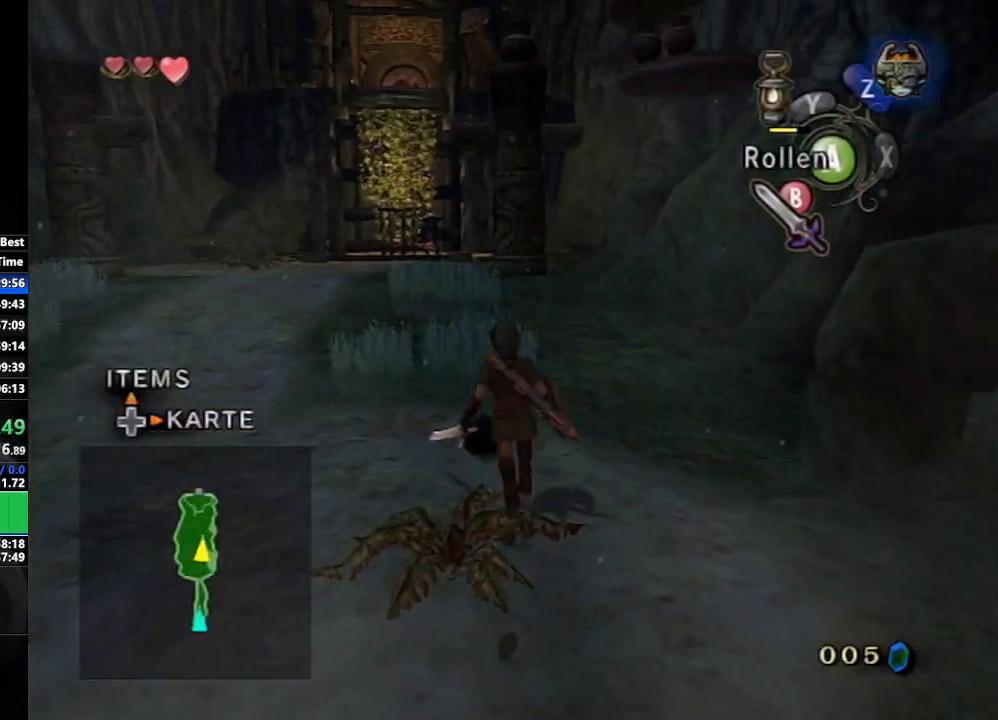
{"buttons": [], "left_stick": "center", "right_stick": "center", "events": [[100, "A", "down"], [117, "left_stick", "center"], [183, "A", "up"]]}
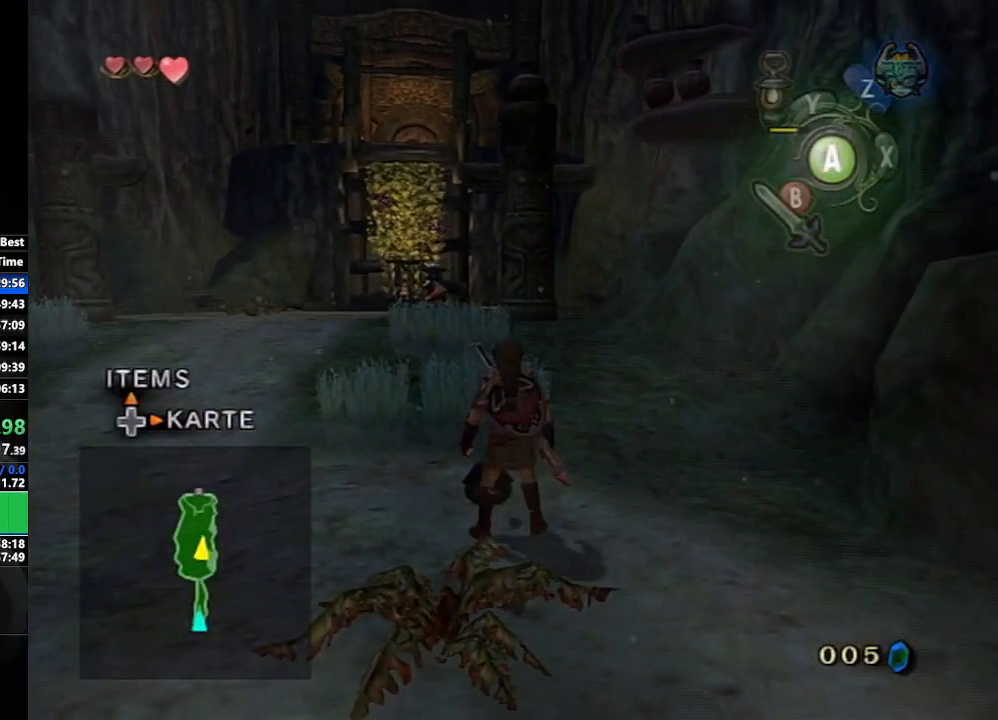
{"buttons": [], "left_stick": "up", "right_stick": "center", "events": [[400, "left_stick", "up"]]}
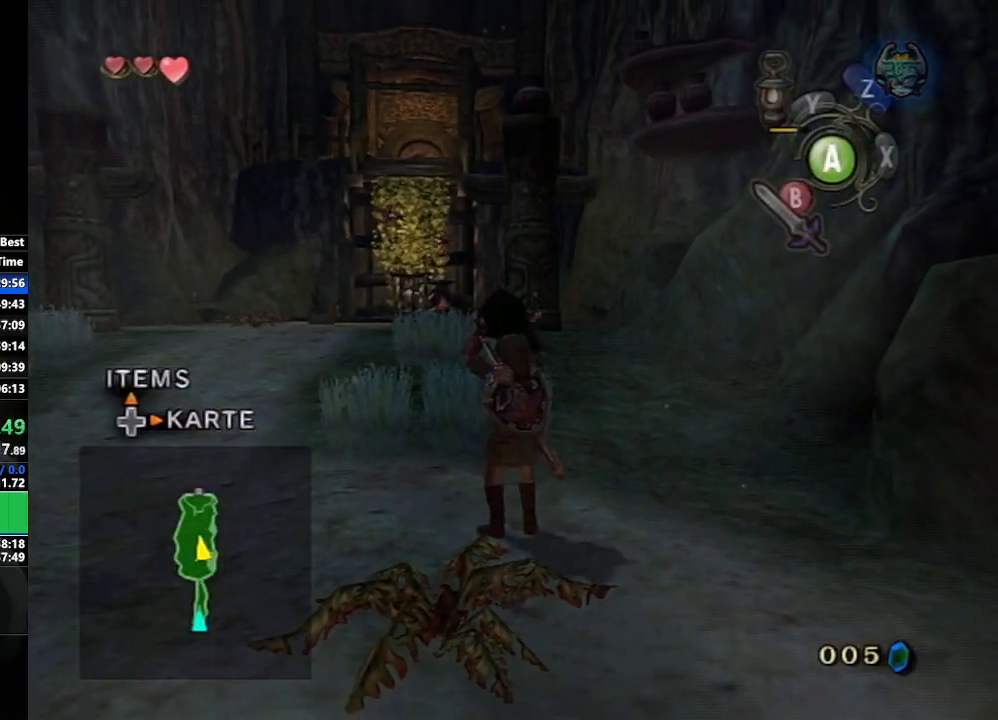
{"buttons": [], "left_stick": "up", "right_stick": "center", "events": []}